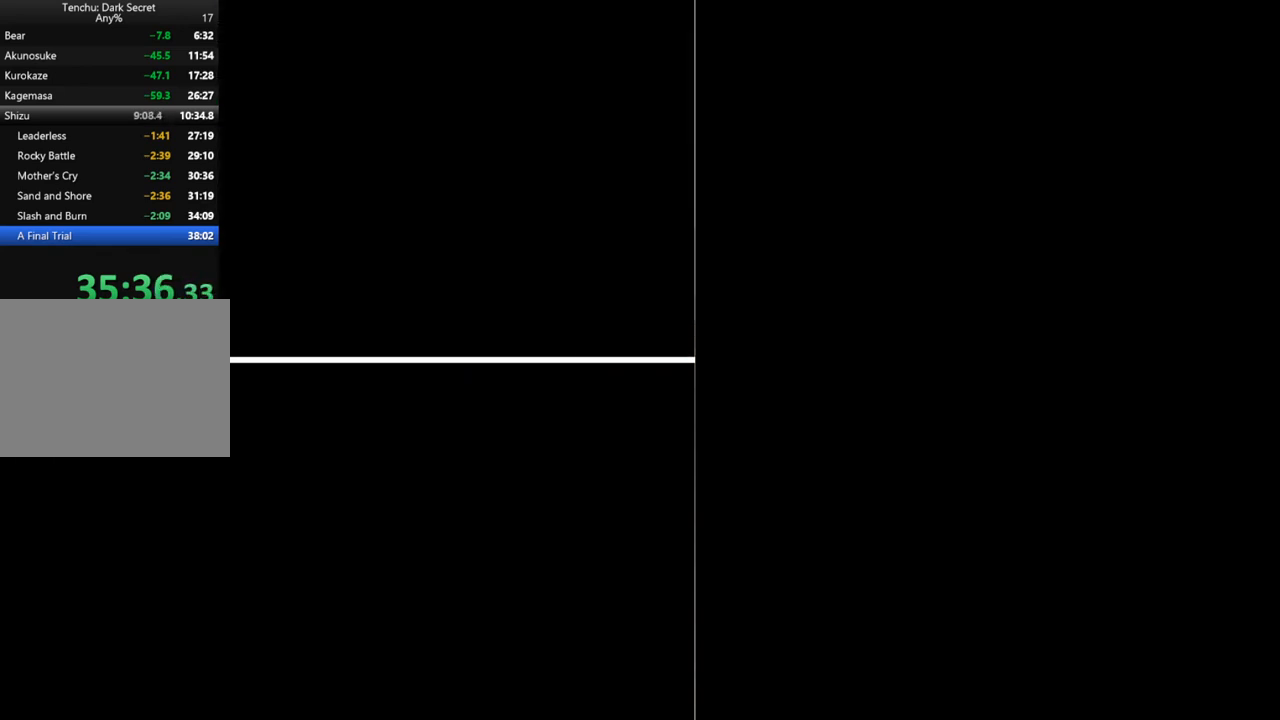
Gameplay with a controller (Xbox layout); each line is a JSON object with the inputs held at the frame after it. "button_events" lists button changes between this image and that frame as [ms after this image, input, new state], when the widget could be followed in between (sticks are given only as held states). Not read: L3 R1 R3 left_stick right_stick.
{"buttons": ["START"], "button_events": [[333, "START", "down"]]}
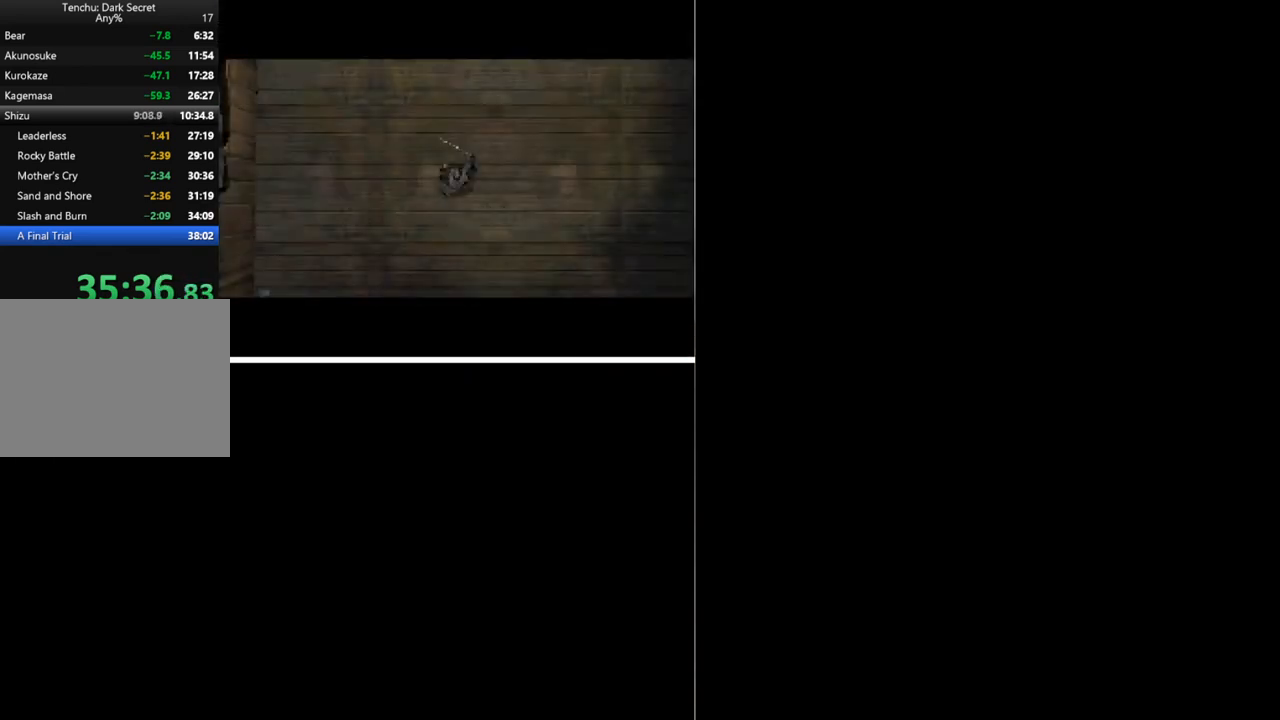
{"buttons": [], "button_events": [[67, "START", "up"], [133, "START", "down"], [200, "START", "up"], [367, "START", "down"], [433, "START", "up"]]}
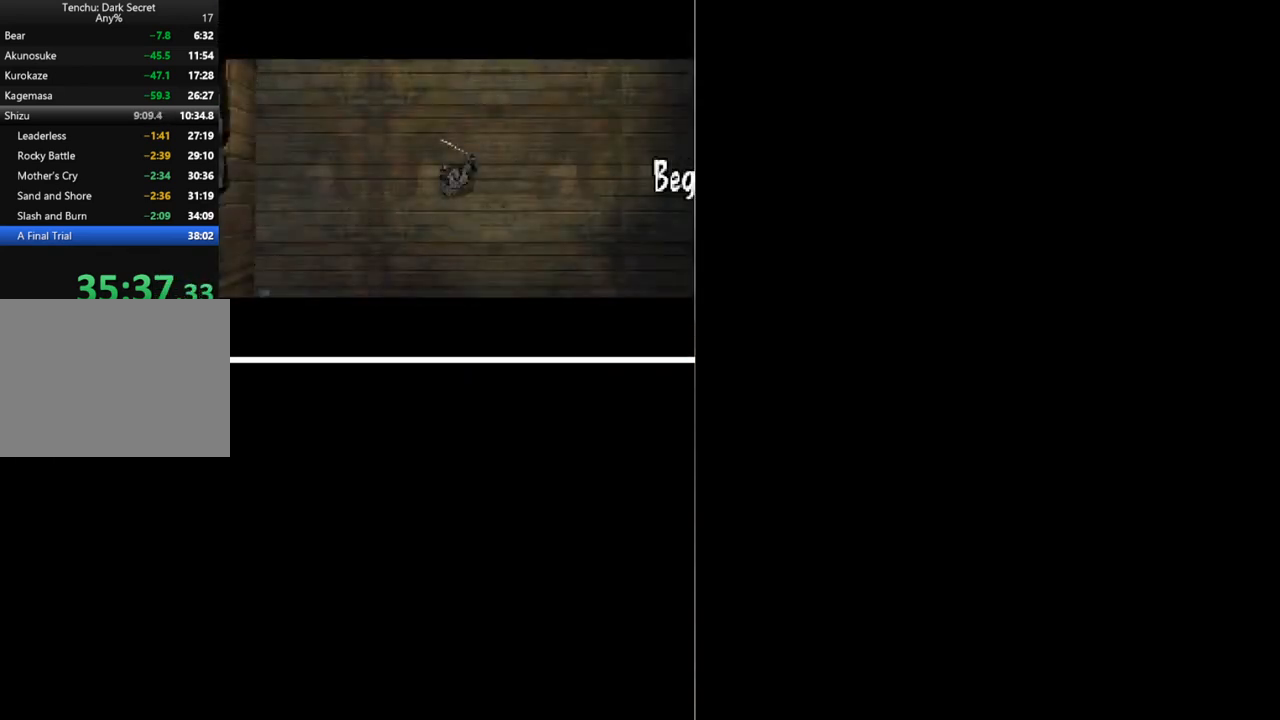
{"buttons": ["Y"], "button_events": [[233, "Y", "down"], [300, "Y", "up"], [367, "Y", "down"], [433, "Y", "up"], [500, "Y", "down"]]}
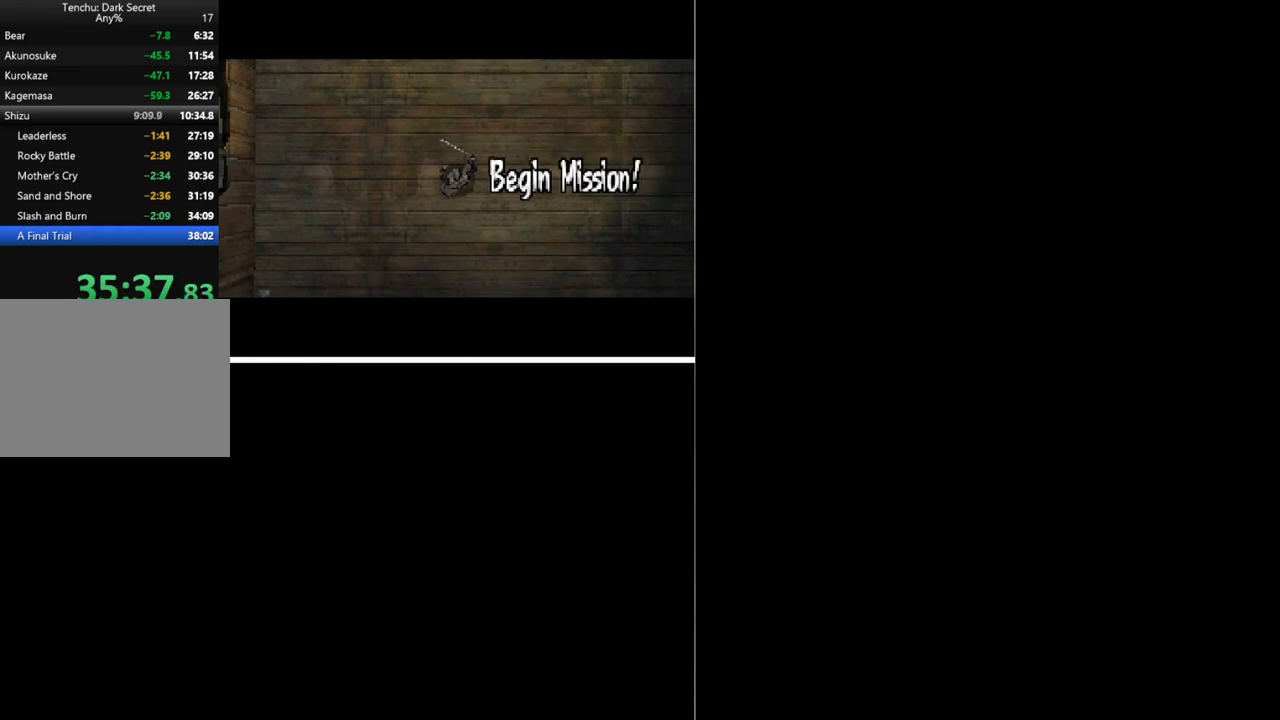
{"buttons": ["Y"], "button_events": [[167, "Y", "up"], [233, "Y", "down"], [300, "Y", "up"], [367, "Y", "down"], [433, "Y", "up"], [500, "Y", "down"]]}
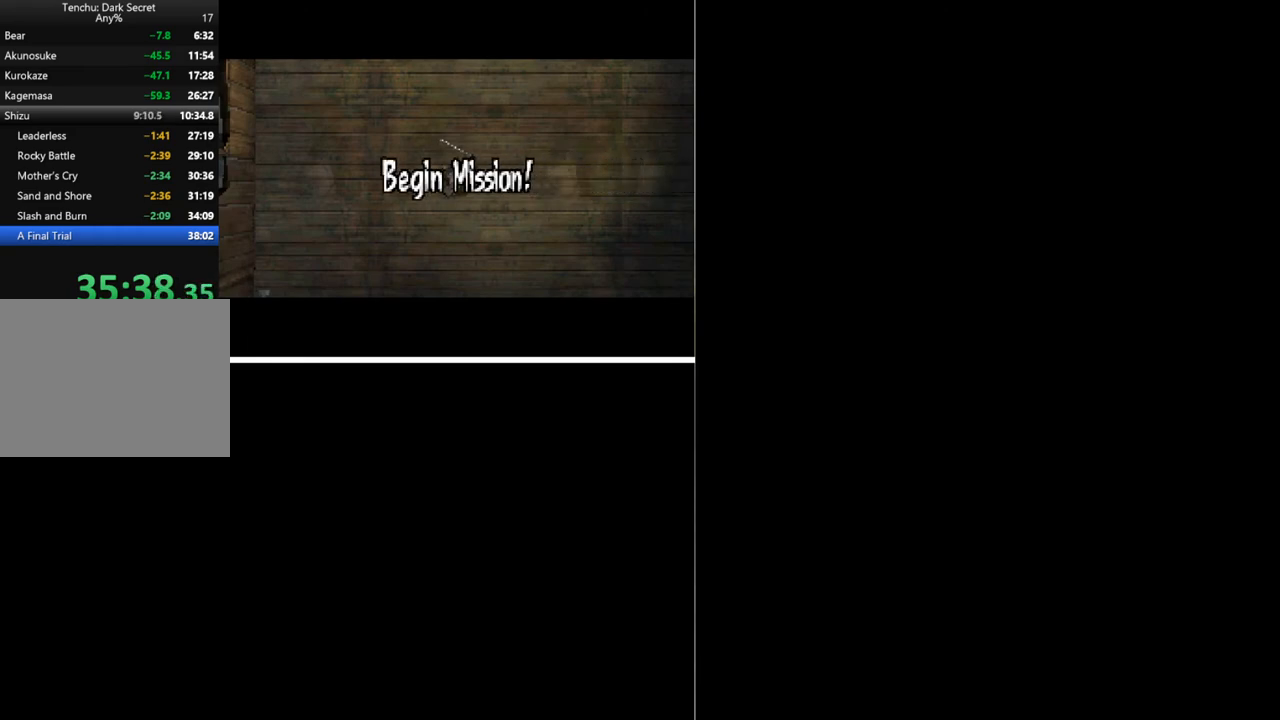
{"buttons": ["Y"], "button_events": [[67, "Y", "up"], [233, "Y", "down"], [300, "Y", "up"], [367, "Y", "down"], [433, "Y", "up"], [500, "Y", "down"]]}
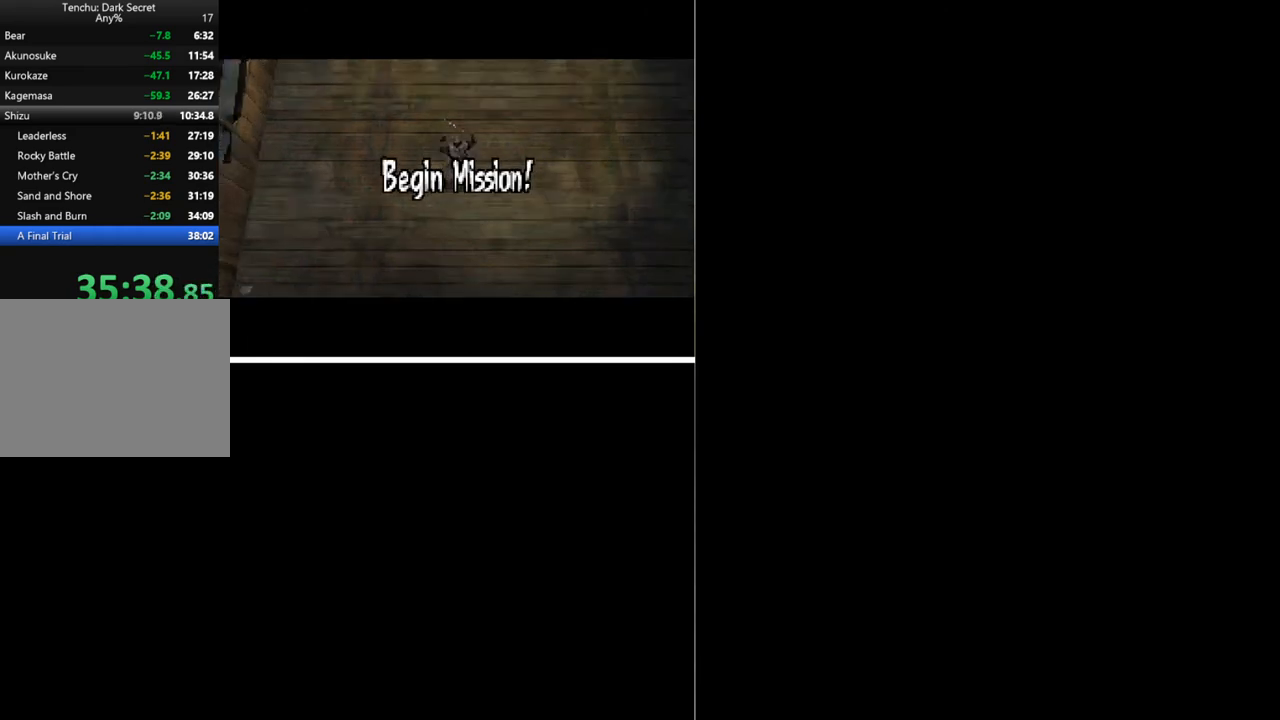
{"buttons": [], "button_events": [[67, "Y", "up"], [133, "Y", "down"], [200, "Y", "up"], [267, "Y", "down"], [333, "Y", "up"], [400, "Y", "down"], [467, "Y", "up"]]}
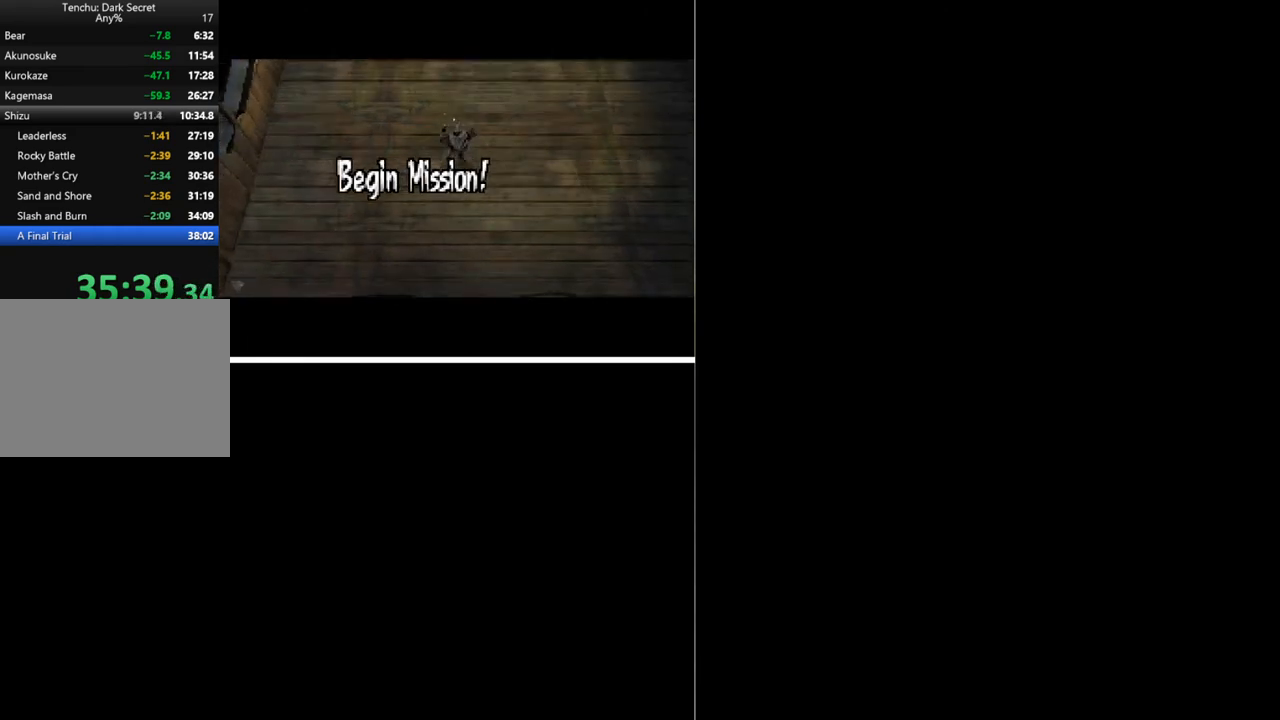
{"buttons": [], "button_events": [[33, "Y", "down"], [467, "Y", "up"]]}
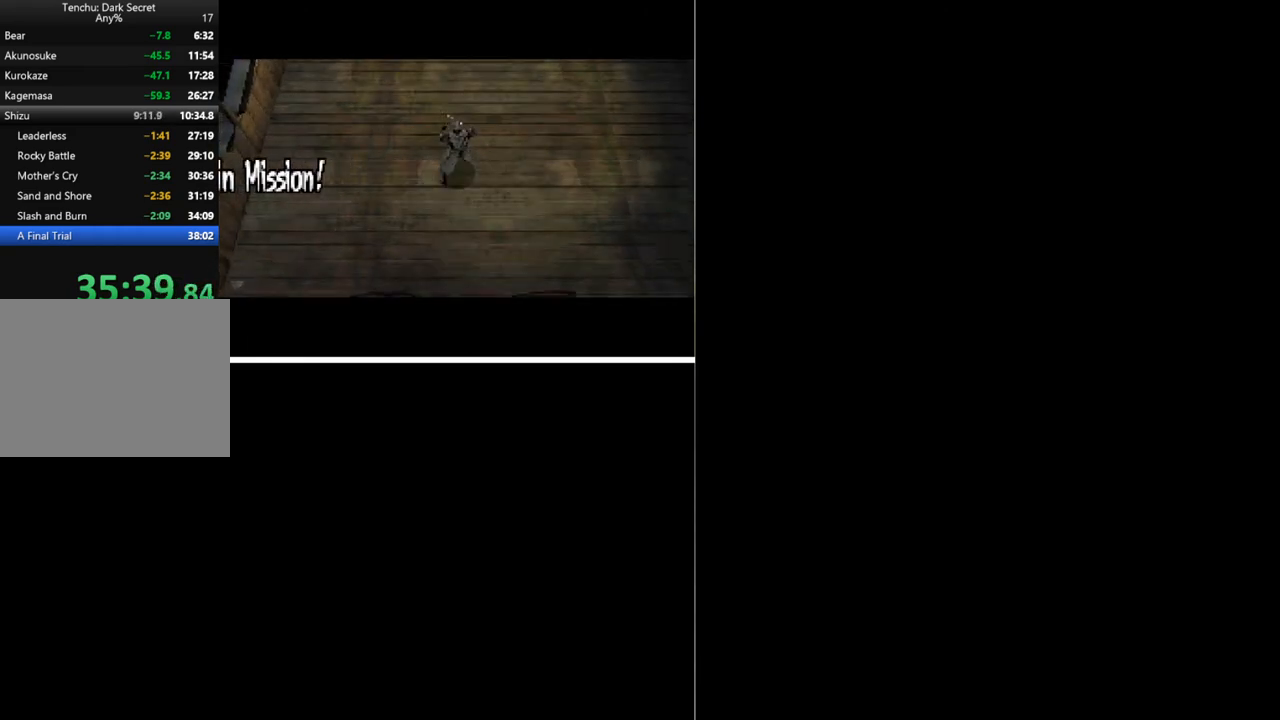
{"buttons": [], "button_events": [[33, "Y", "down"], [100, "Y", "up"], [167, "Y", "down"], [233, "Y", "up"], [400, "Y", "down"], [467, "Y", "up"]]}
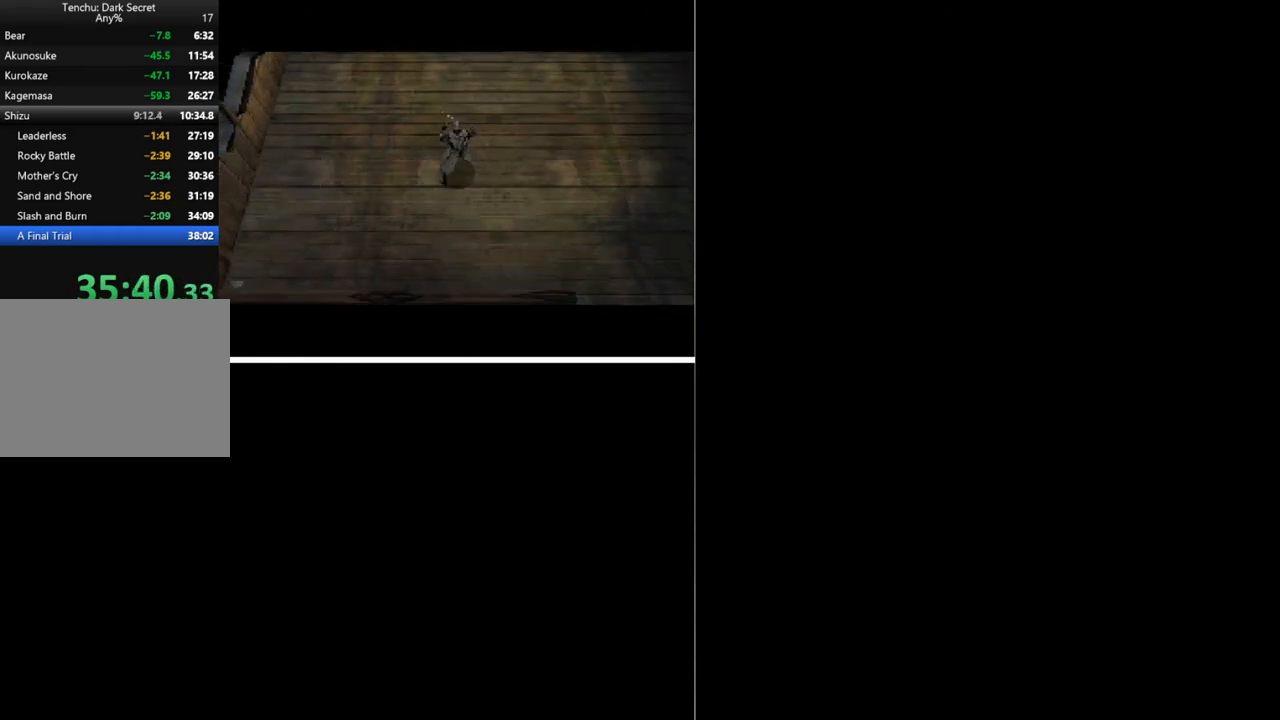
{"buttons": [], "button_events": [[33, "Y", "down"], [100, "Y", "up"], [167, "Y", "down"], [233, "Y", "up"]]}
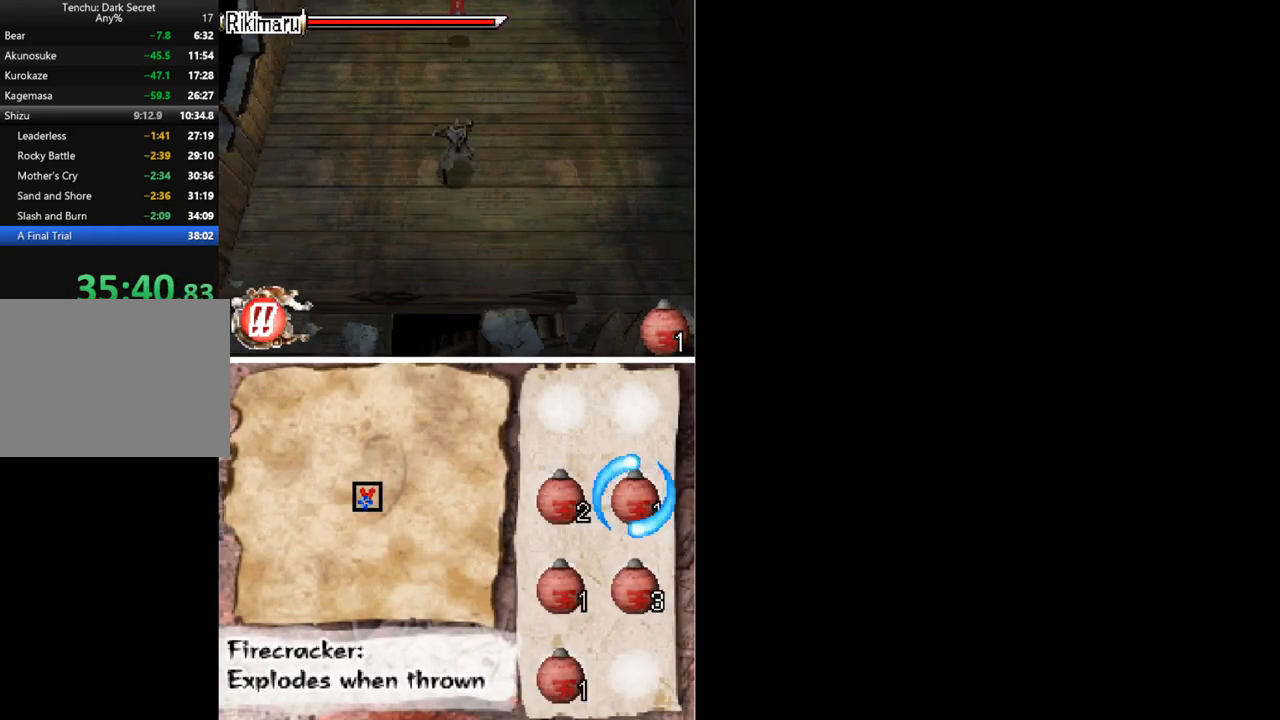
{"buttons": ["DPAD_UP", "DPAD_RIGHT"], "button_events": [[267, "DPAD_RIGHT", "down"], [300, "DPAD_UP", "down"]]}
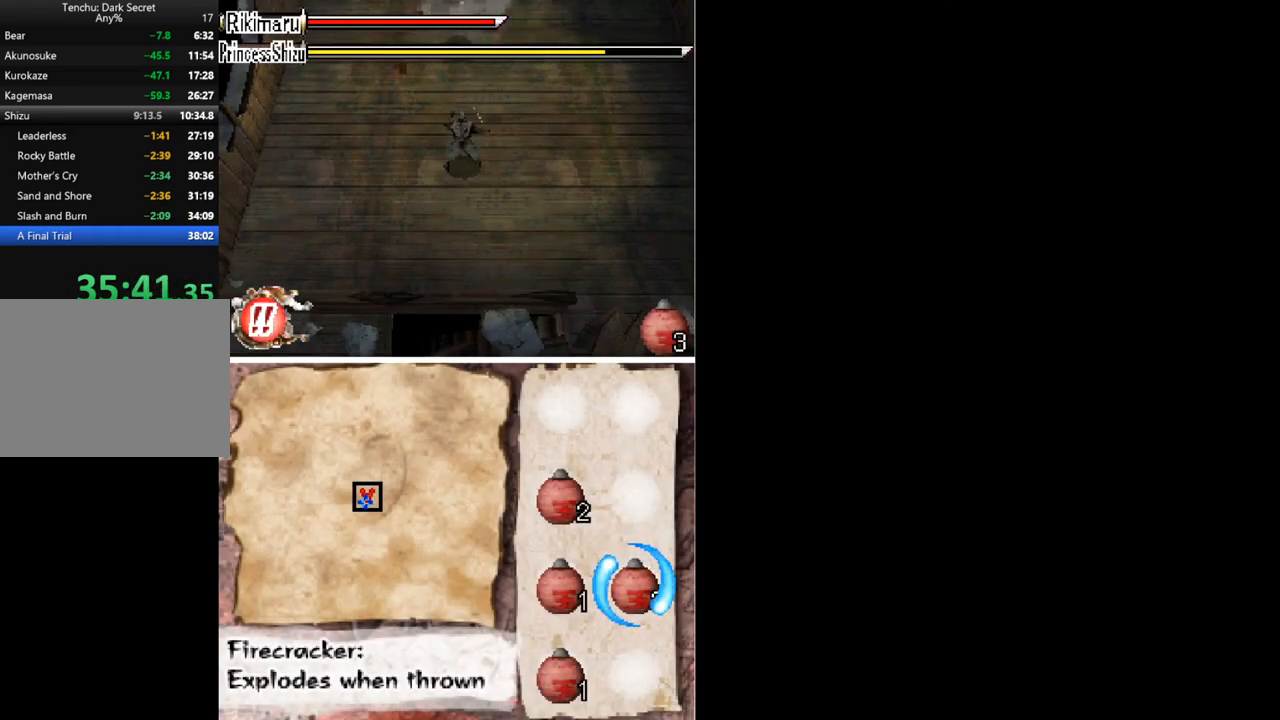
{"buttons": ["DPAD_UP", "DPAD_RIGHT"], "button_events": []}
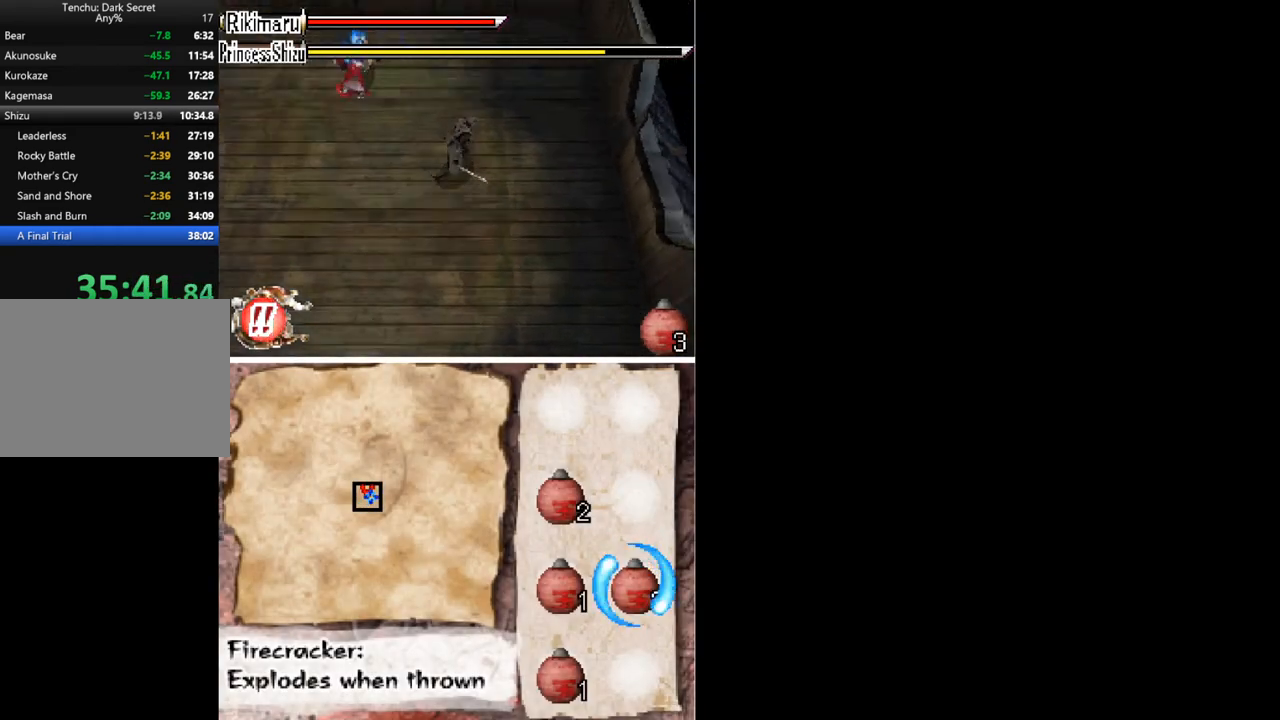
{"buttons": [], "button_events": [[300, "DPAD_RIGHT", "up"], [500, "DPAD_UP", "up"]]}